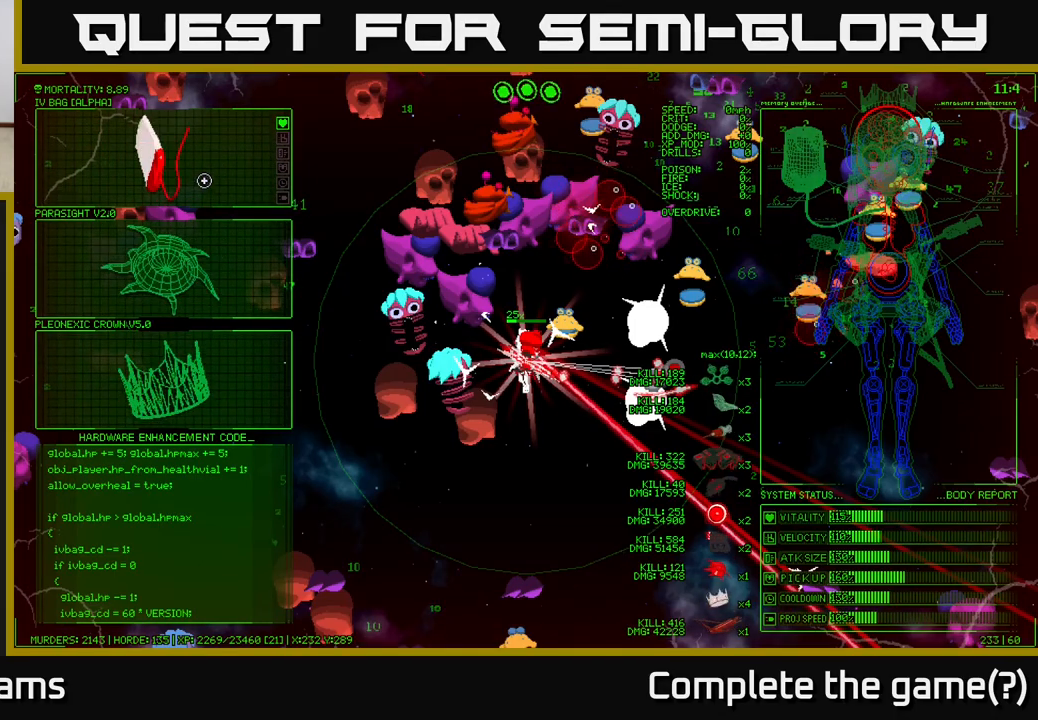
Gameplay with a controller (Xbox layout); each line is a JSON object with the inputs held at the frame after it. "events" lists button and stick changes between this image and that frame as [ms after this image, input, new state], when the widget could be followed in between.
{"buttons": [], "left_stick": "center", "right_stick": "center", "events": [[367, "A", "down"], [450, "A", "up"]]}
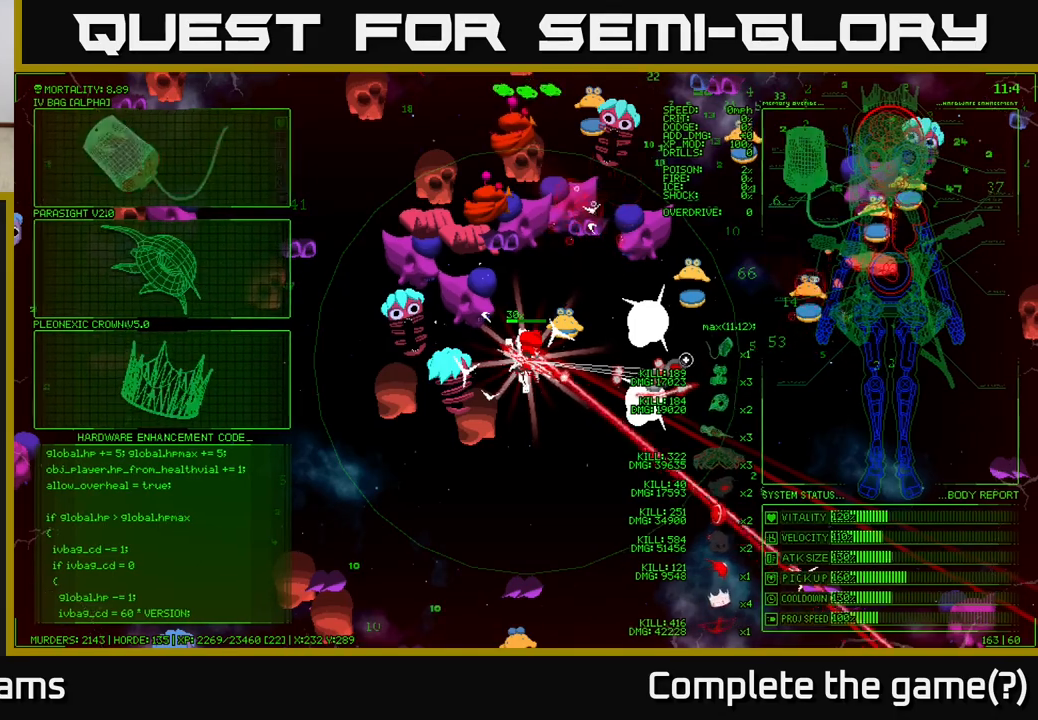
{"buttons": [], "left_stick": "down", "right_stick": "down-right", "events": [[33, "left_stick", "down"], [133, "right_stick", "down-right"]]}
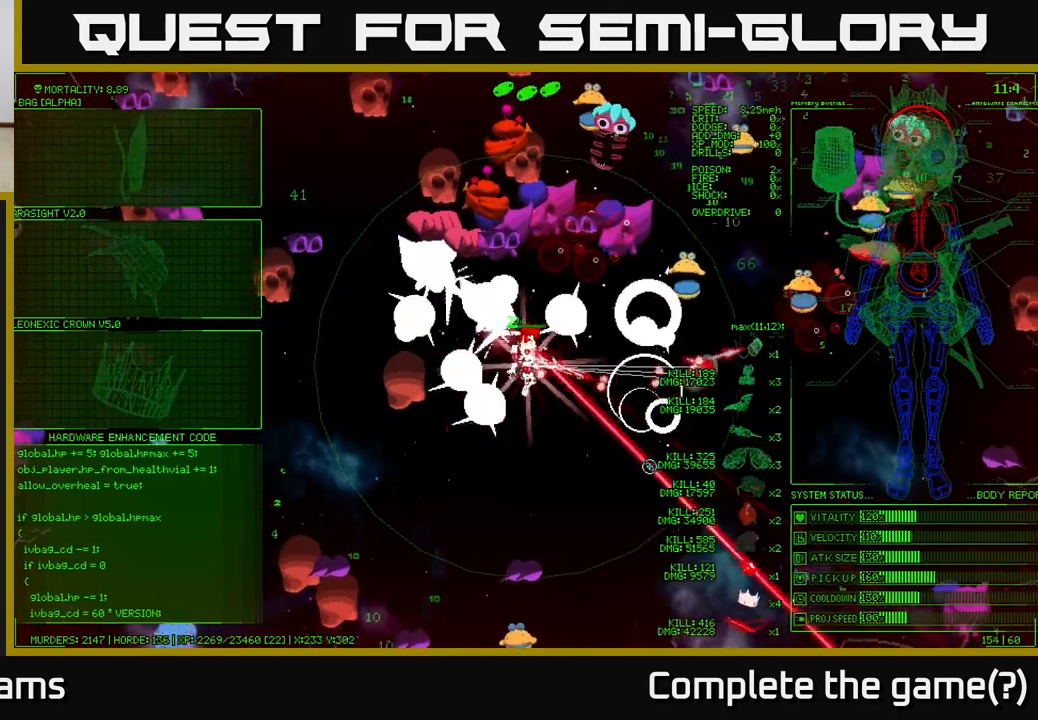
{"buttons": [], "left_stick": "down-right", "right_stick": "right", "events": [[167, "left_stick", "down-right"], [183, "right_stick", "right"]]}
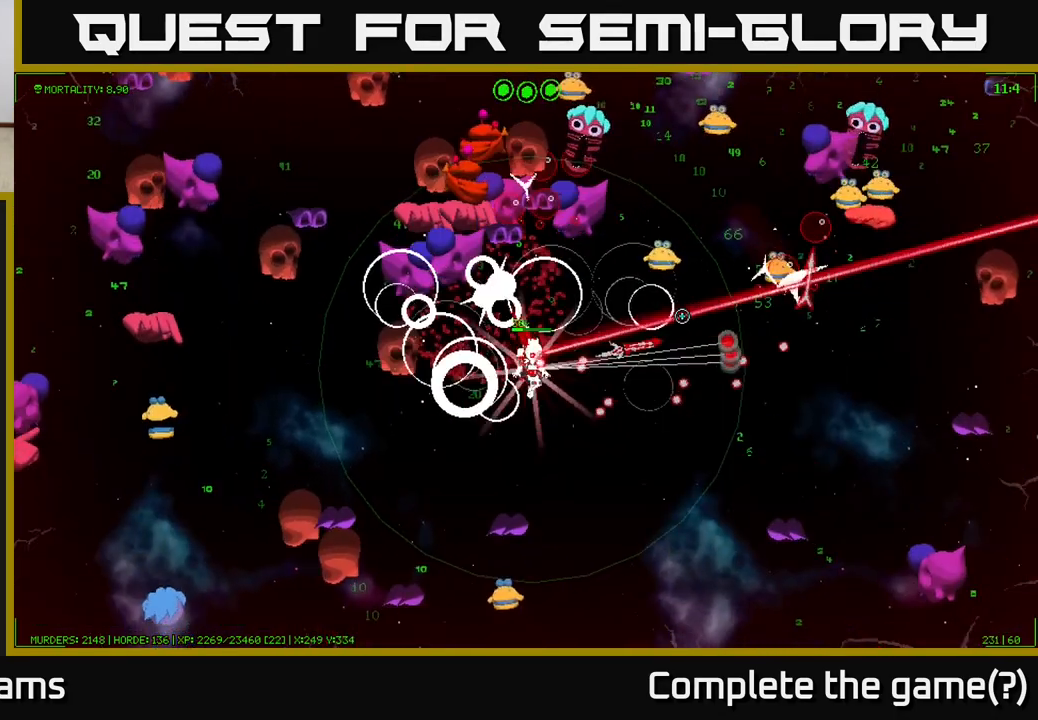
{"buttons": [], "left_stick": "right", "right_stick": "up-right", "events": [[83, "right_stick", "up-right"], [450, "left_stick", "right"]]}
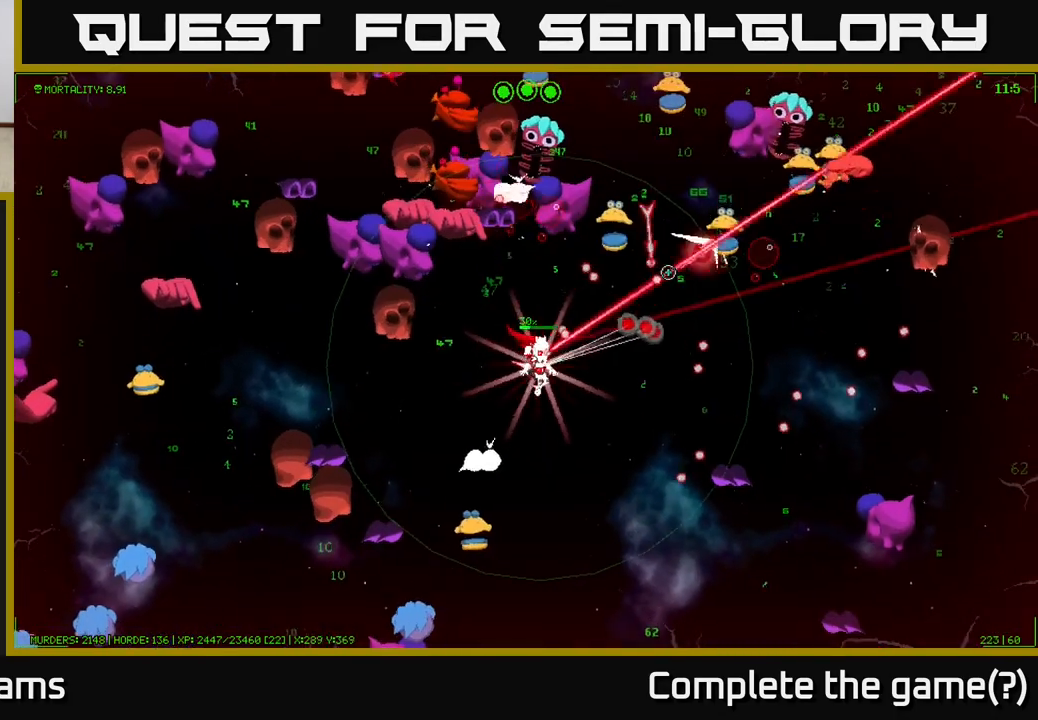
{"buttons": [], "left_stick": "right", "right_stick": "up-right", "events": []}
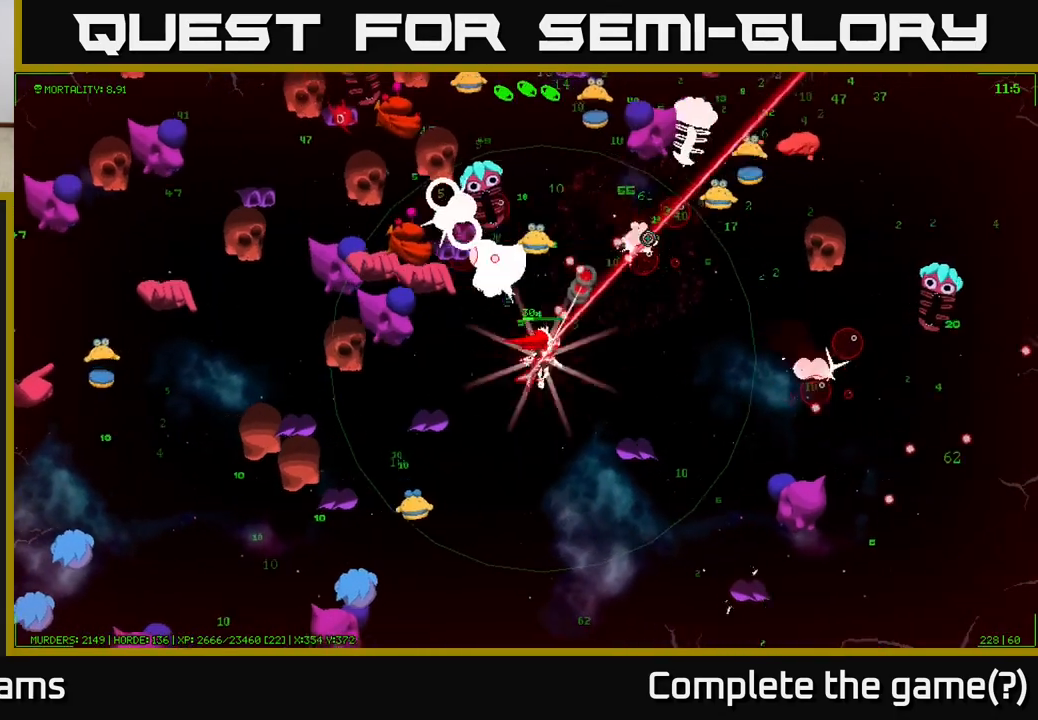
{"buttons": [], "left_stick": "up-right", "right_stick": "up-right", "events": [[417, "left_stick", "up-right"]]}
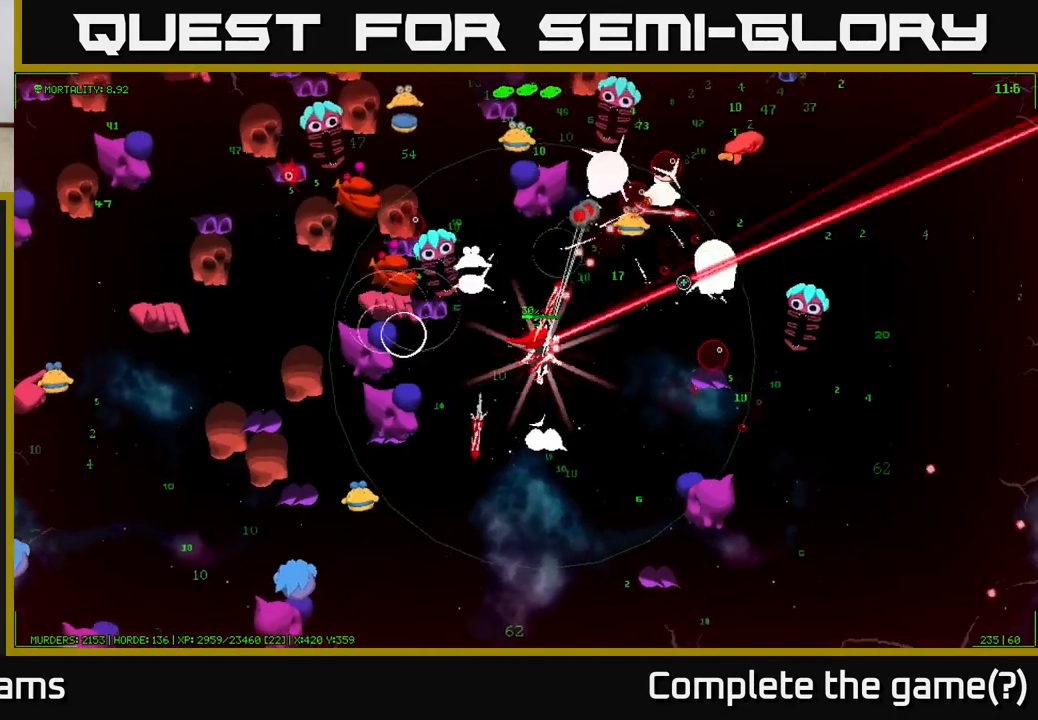
{"buttons": [], "left_stick": "up-right", "right_stick": "right", "events": [[183, "left_stick", "right"], [300, "left_stick", "up-right"], [450, "right_stick", "right"]]}
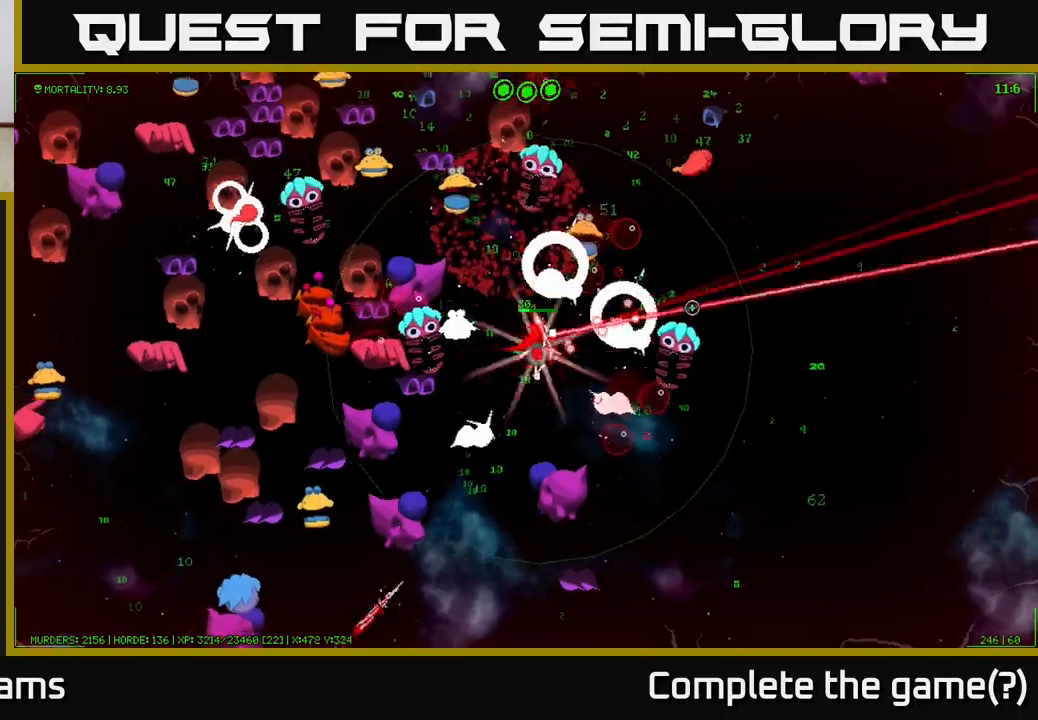
{"buttons": [], "left_stick": "up-right", "right_stick": "up-left", "events": [[450, "right_stick", "up-left"]]}
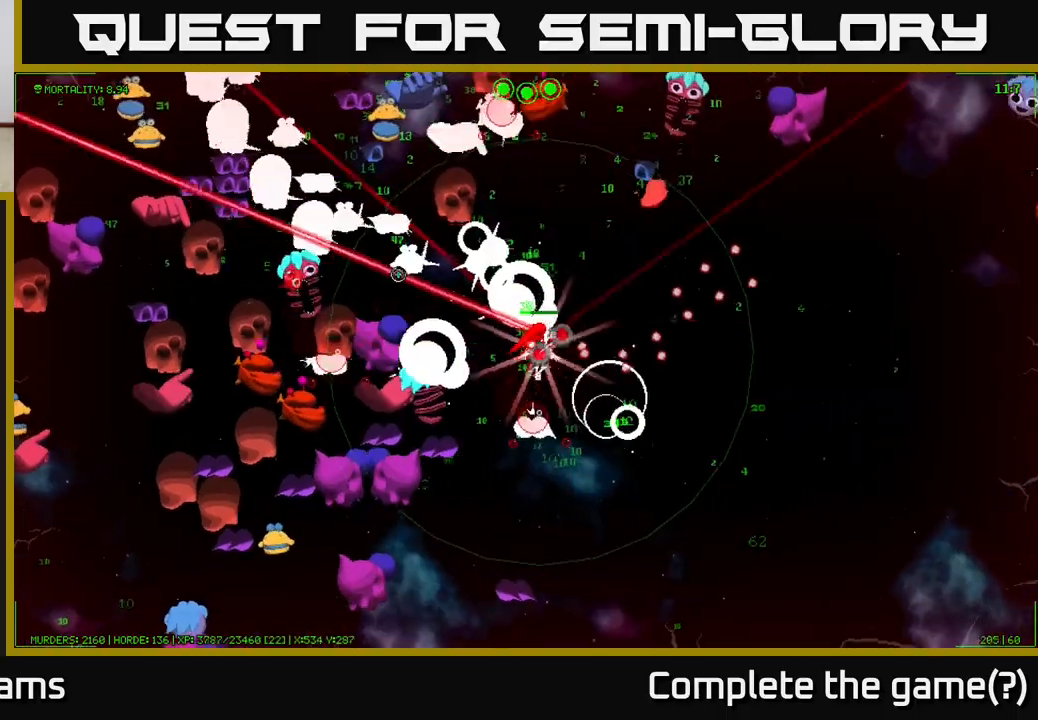
{"buttons": [], "left_stick": "right", "right_stick": "up", "events": [[50, "right_stick", "left"], [133, "left_stick", "right"], [350, "right_stick", "up-left"], [450, "right_stick", "up"]]}
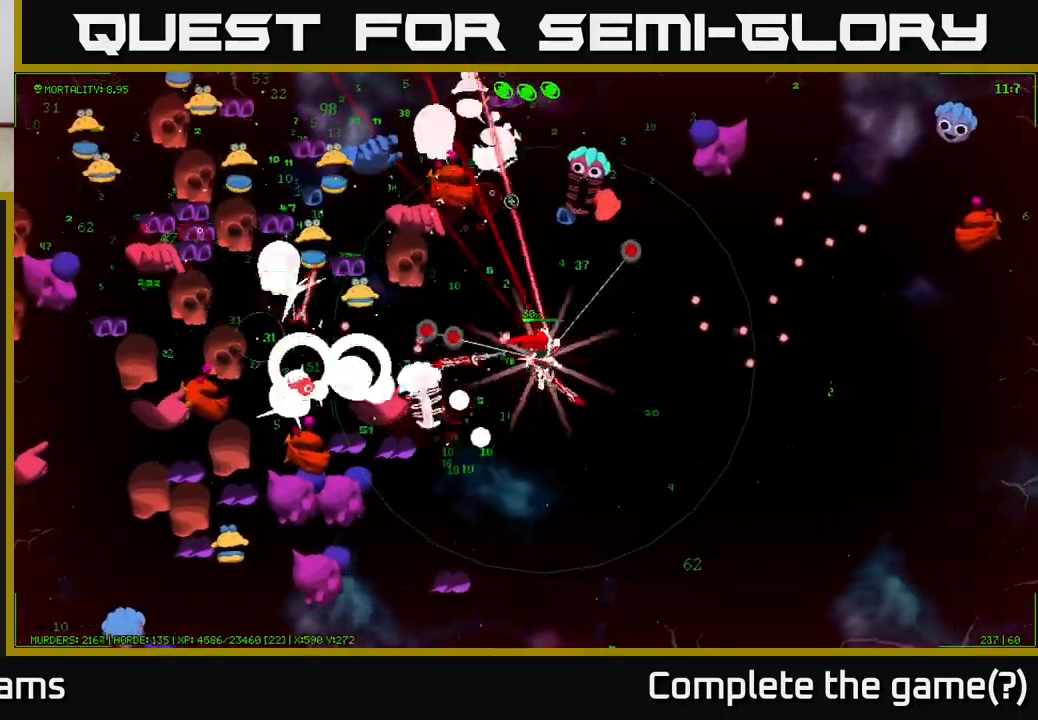
{"buttons": [], "left_stick": "up-right", "right_stick": "up", "events": [[167, "left_stick", "up-right"]]}
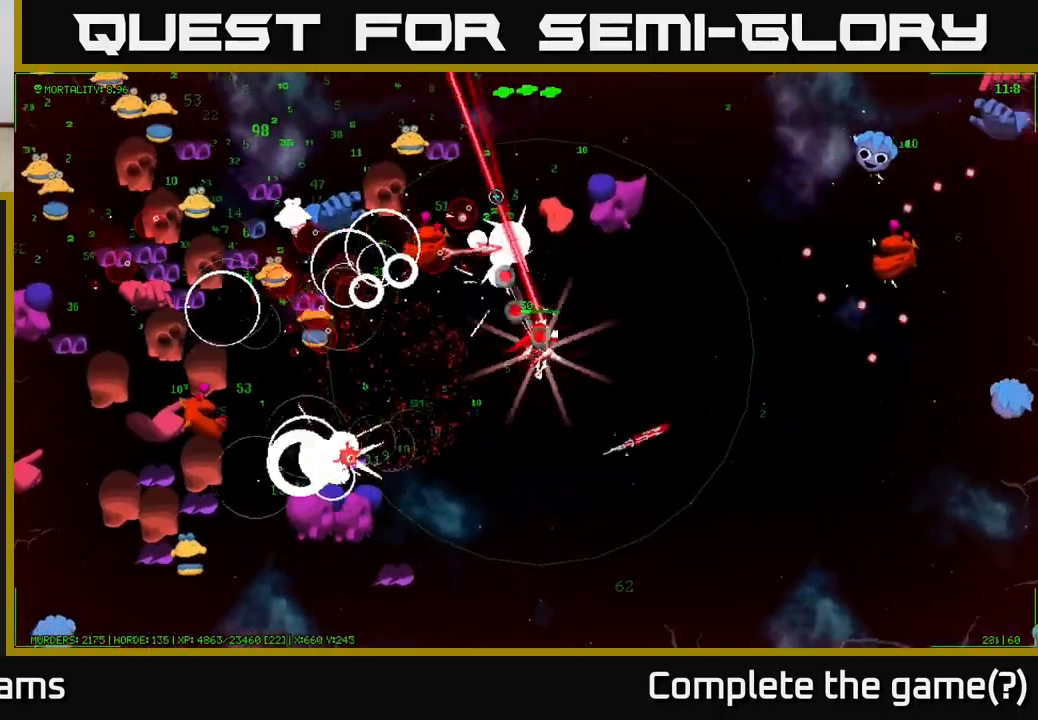
{"buttons": [], "left_stick": "up-right", "right_stick": "up-left", "events": [[50, "left_stick", "right"], [233, "left_stick", "up-right"], [367, "right_stick", "up-left"]]}
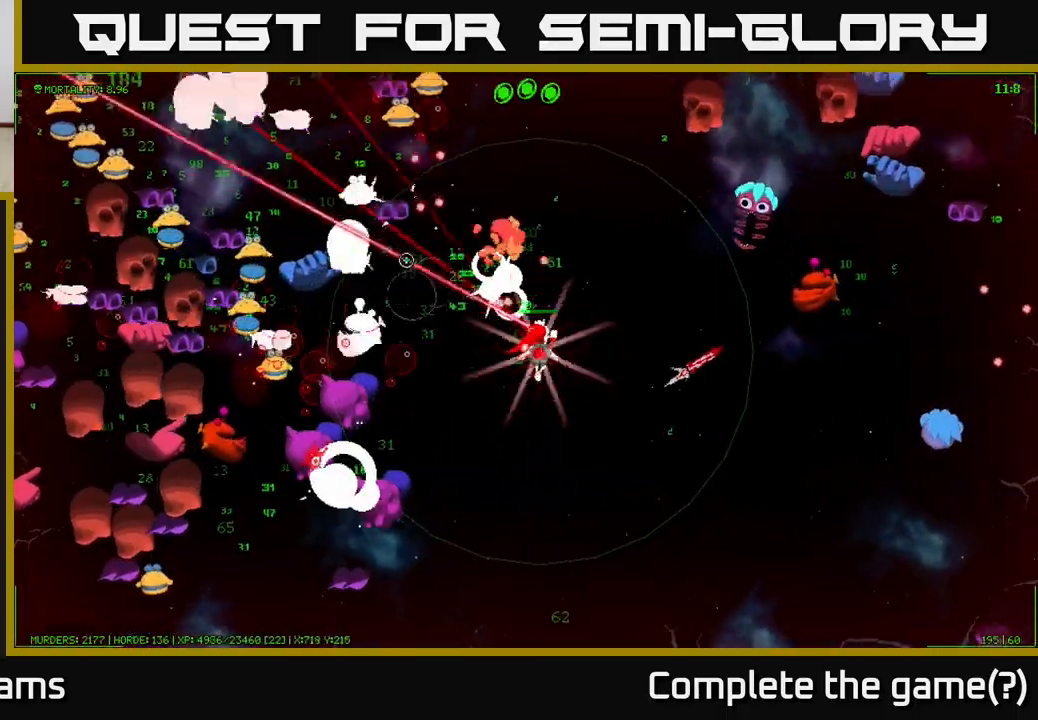
{"buttons": [], "left_stick": "up", "right_stick": "up-left", "events": [[67, "right_stick", "left"], [217, "right_stick", "up-left"], [400, "left_stick", "up"]]}
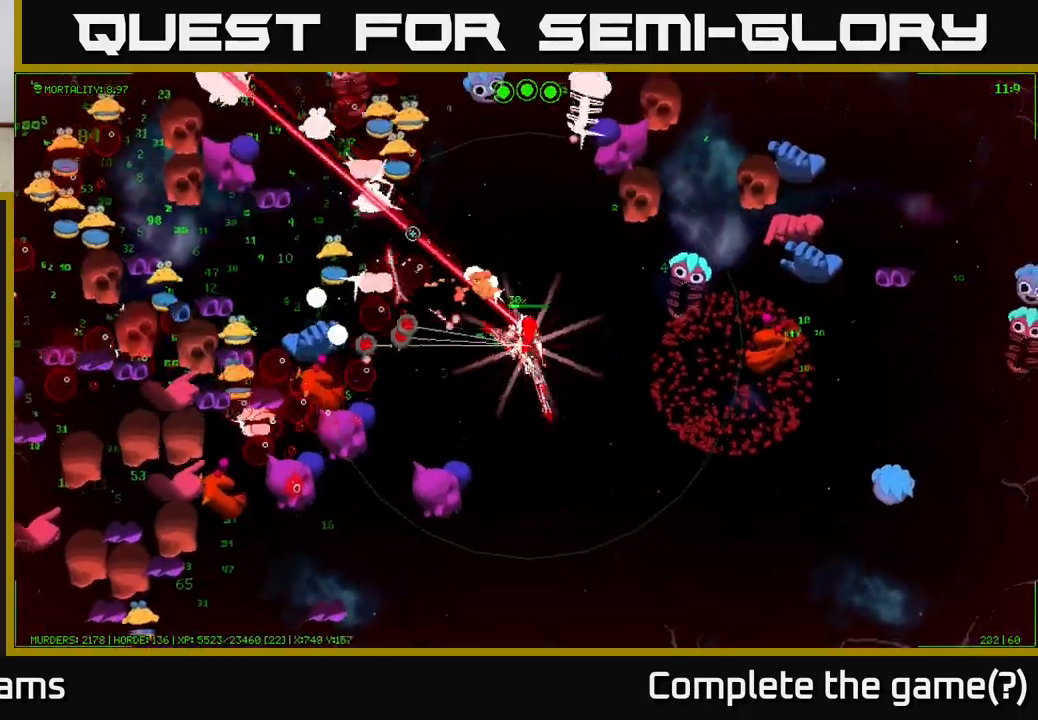
{"buttons": [], "left_stick": "up", "right_stick": "up-left", "events": []}
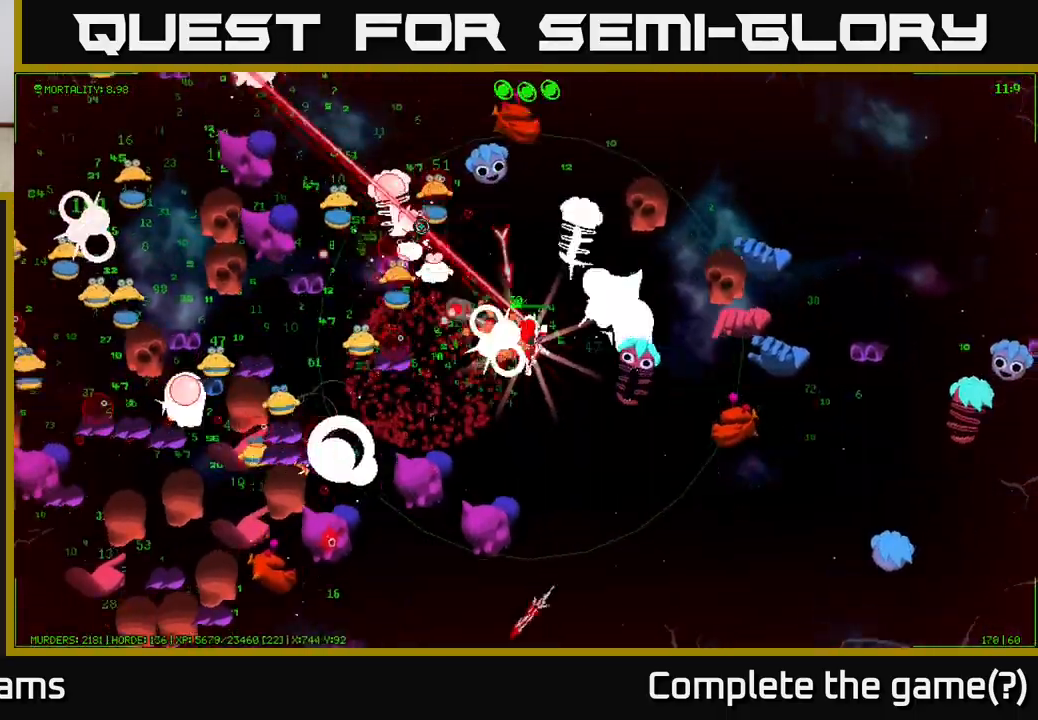
{"buttons": [], "left_stick": "up", "right_stick": "up", "events": [[267, "left_stick", "up-left"], [450, "left_stick", "up"], [467, "right_stick", "up"]]}
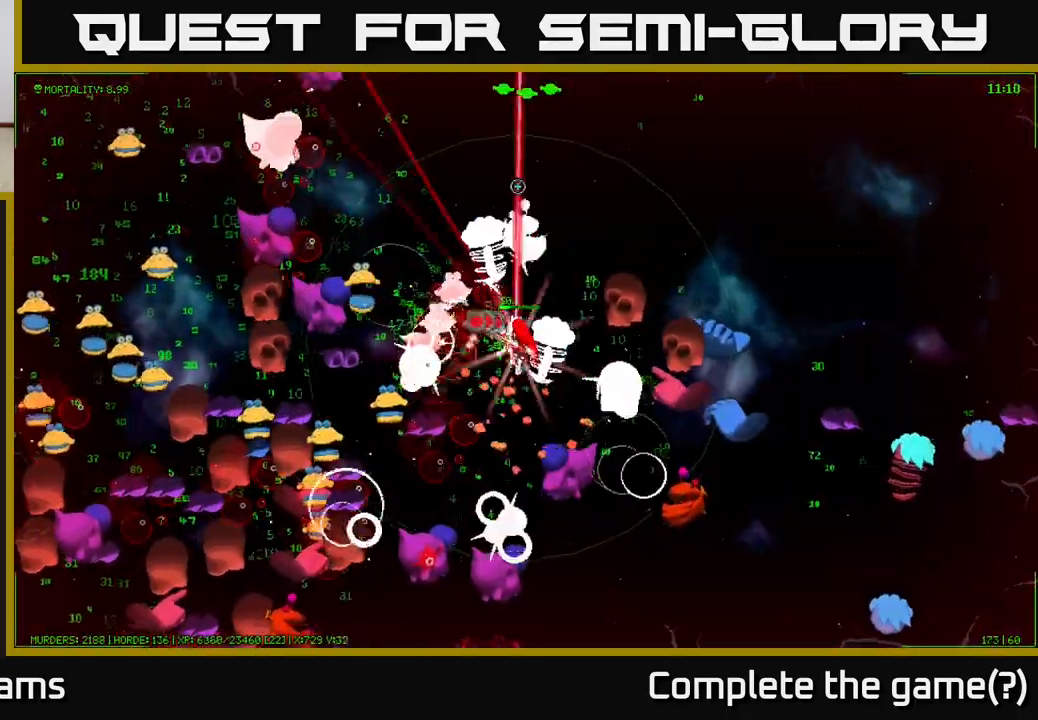
{"buttons": [], "left_stick": "up-right", "right_stick": "left", "events": [[33, "left_stick", "up-right"], [33, "right_stick", "up-right"], [167, "right_stick", "up"], [333, "right_stick", "up-left"], [433, "right_stick", "left"]]}
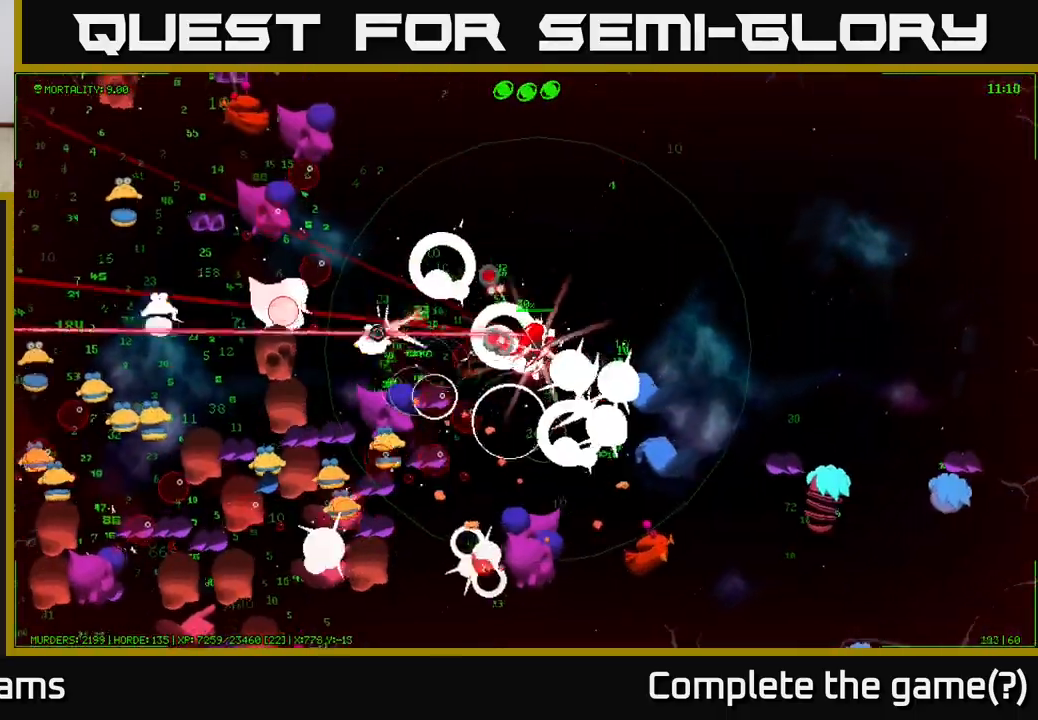
{"buttons": [], "left_stick": "up", "right_stick": "down", "events": [[17, "left_stick", "up"], [67, "right_stick", "down-left"], [183, "right_stick", "down"]]}
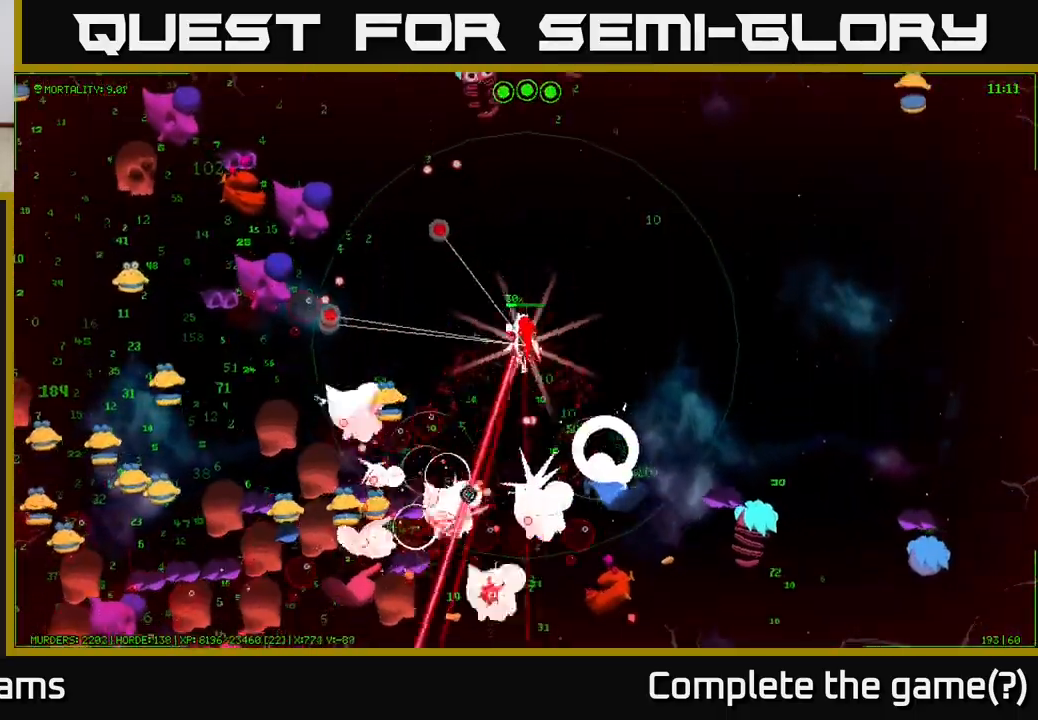
{"buttons": [], "left_stick": "up-left", "right_stick": "left", "events": [[17, "right_stick", "down-left"], [83, "left_stick", "up-left"], [317, "right_stick", "left"]]}
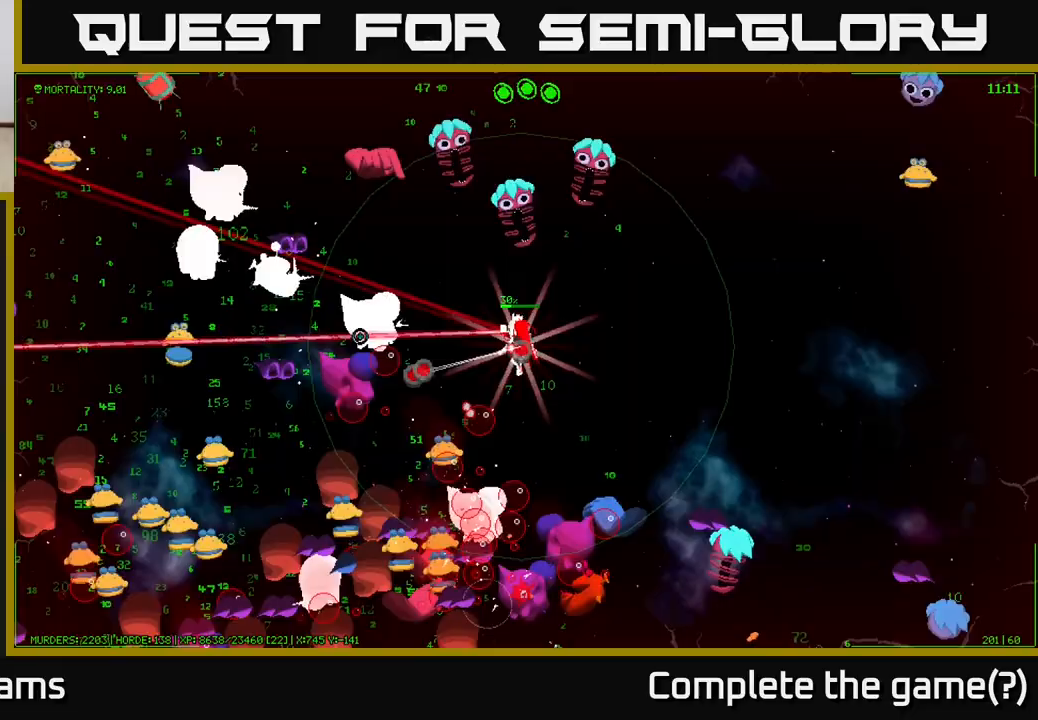
{"buttons": [], "left_stick": "up-left", "right_stick": "down-left", "events": [[117, "left_stick", "left"], [233, "left_stick", "up-left"], [300, "right_stick", "down-left"]]}
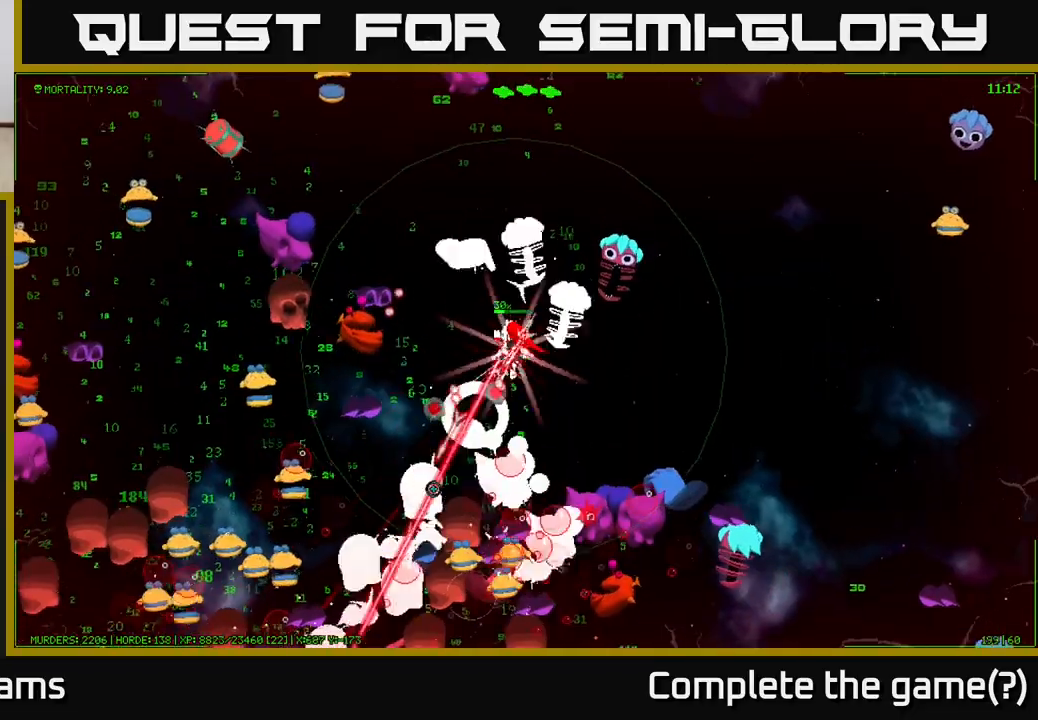
{"buttons": [], "left_stick": "up-left", "right_stick": "left", "events": [[17, "left_stick", "left"], [83, "right_stick", "left"], [117, "left_stick", "down-left"], [400, "left_stick", "up-left"]]}
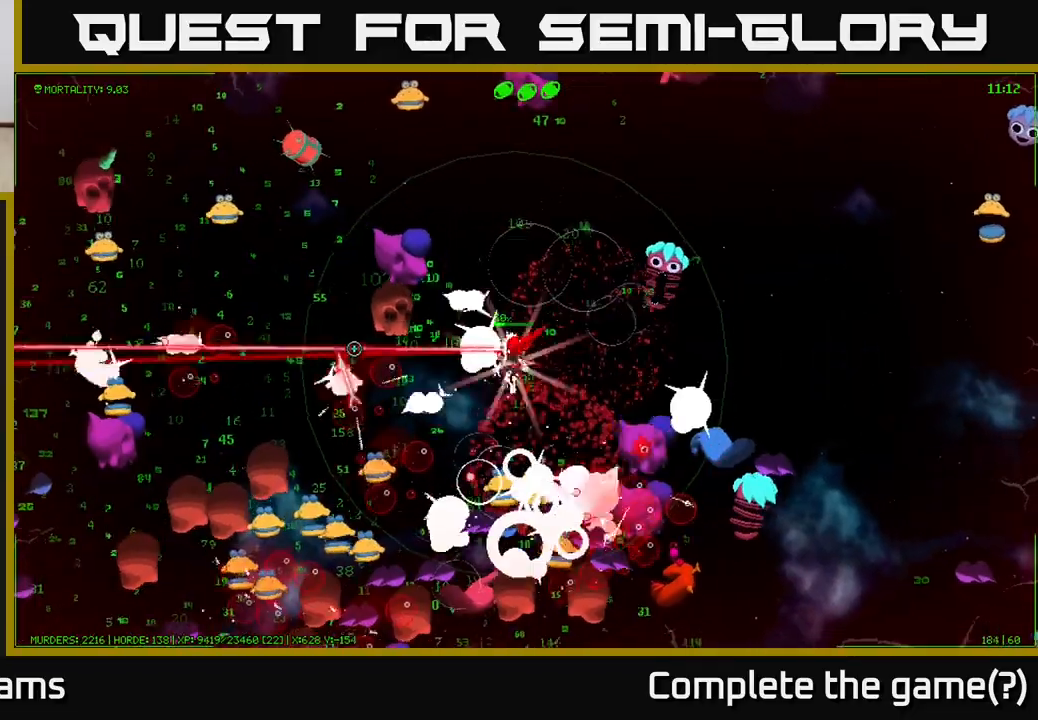
{"buttons": [], "left_stick": "up", "right_stick": "up-left", "events": [[50, "left_stick", "up-right"], [133, "right_stick", "up-left"], [350, "right_stick", "left"], [467, "left_stick", "up"], [483, "right_stick", "up-left"]]}
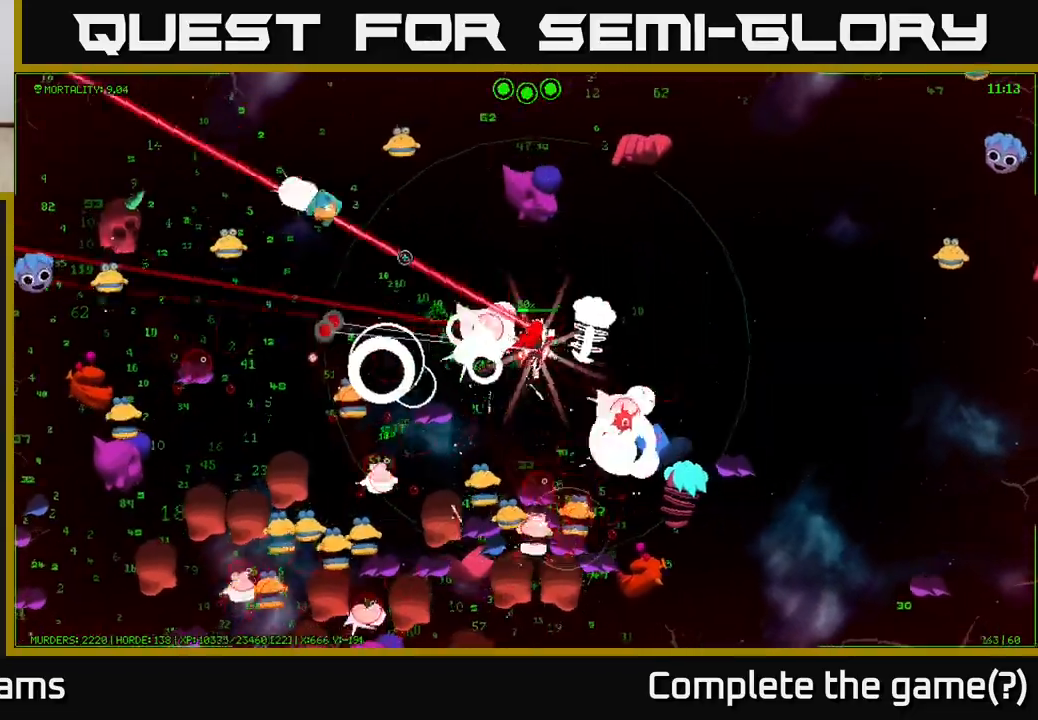
{"buttons": [], "left_stick": "up-left", "right_stick": "down-right", "events": [[117, "left_stick", "up-left"], [117, "right_stick", "left"], [233, "right_stick", "down-left"], [333, "left_stick", "left"], [500, "left_stick", "up-left"], [500, "right_stick", "down-right"]]}
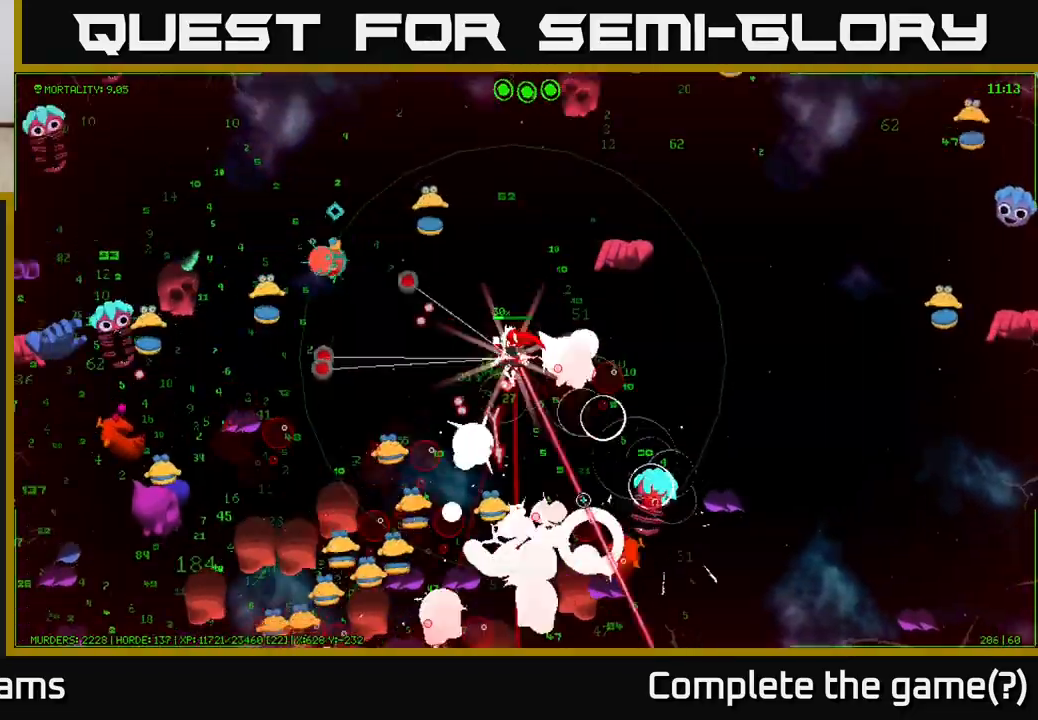
{"buttons": [], "left_stick": "up-right", "right_stick": "up-right", "events": [[217, "left_stick", "up-right"], [367, "right_stick", "right"], [483, "right_stick", "up-right"]]}
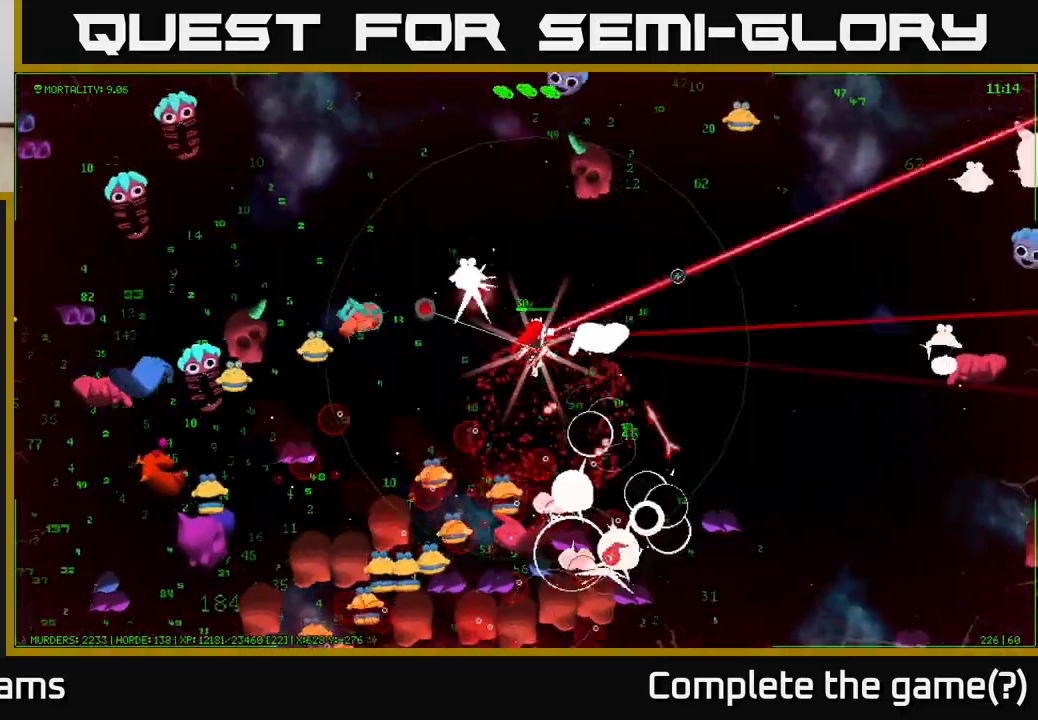
{"buttons": [], "left_stick": "up-left", "right_stick": "down-left", "events": [[17, "left_stick", "up"], [17, "right_stick", "right"], [50, "right_stick", "up-left"], [150, "right_stick", "left"], [200, "left_stick", "up-left"], [483, "right_stick", "down-left"]]}
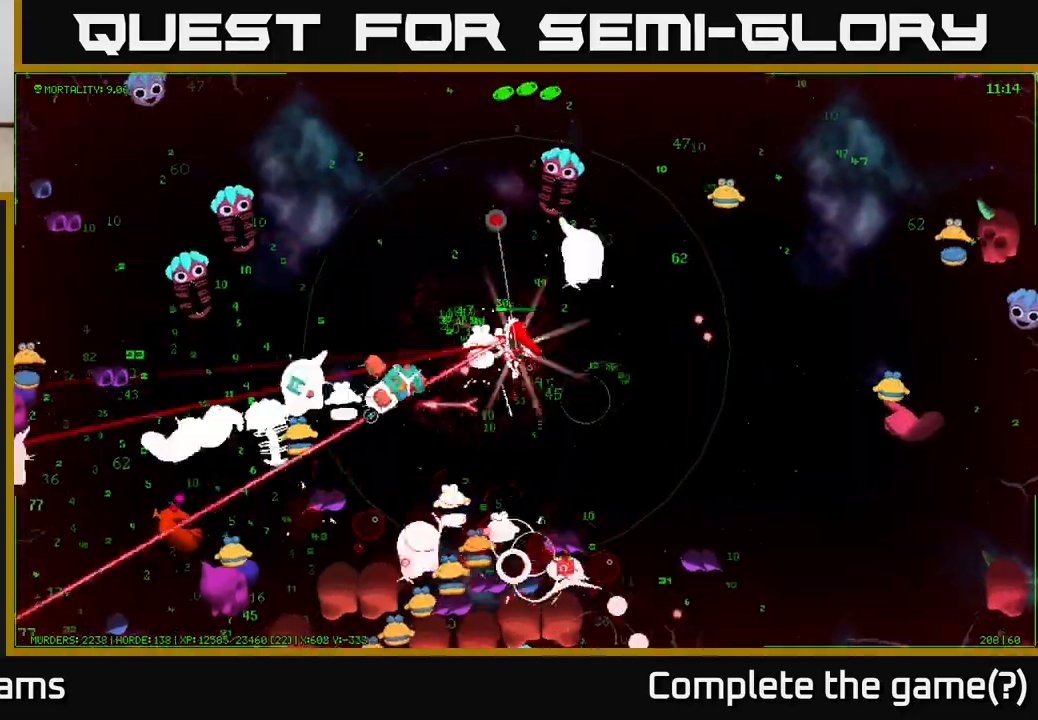
{"buttons": [], "left_stick": "left", "right_stick": "down-left", "events": [[383, "left_stick", "left"]]}
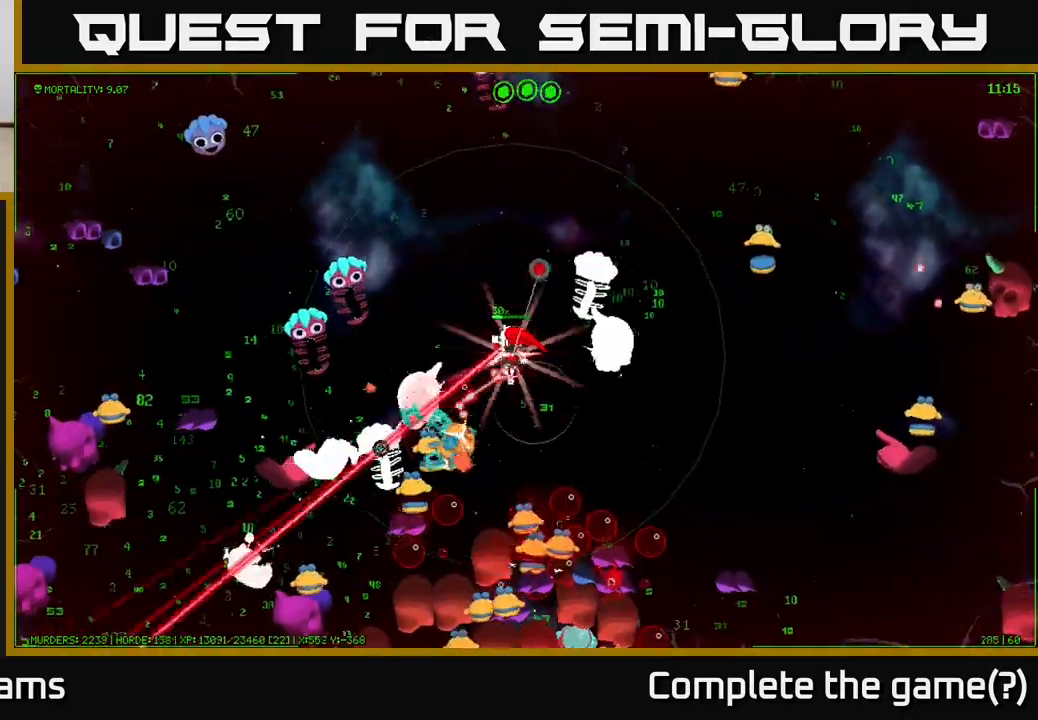
{"buttons": [], "left_stick": "up", "right_stick": "down-left", "events": [[33, "left_stick", "up-left"], [283, "right_stick", "left"], [300, "left_stick", "up"], [450, "right_stick", "down-left"]]}
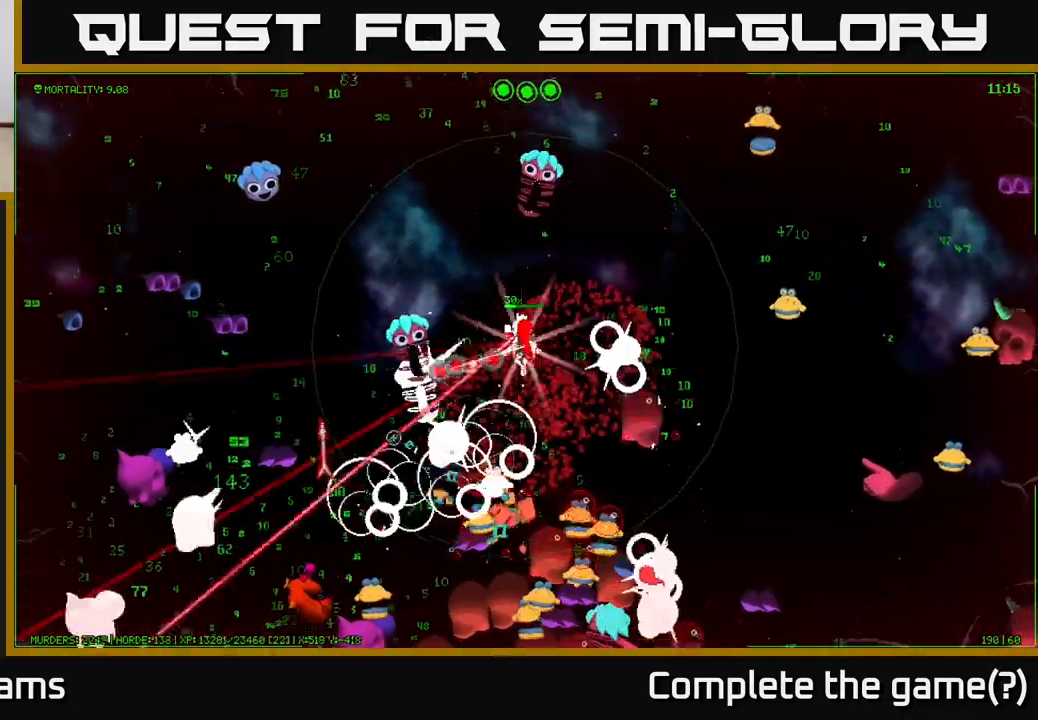
{"buttons": [], "left_stick": "down-left", "right_stick": "down-left", "events": [[33, "left_stick", "up-left"], [400, "left_stick", "down-left"]]}
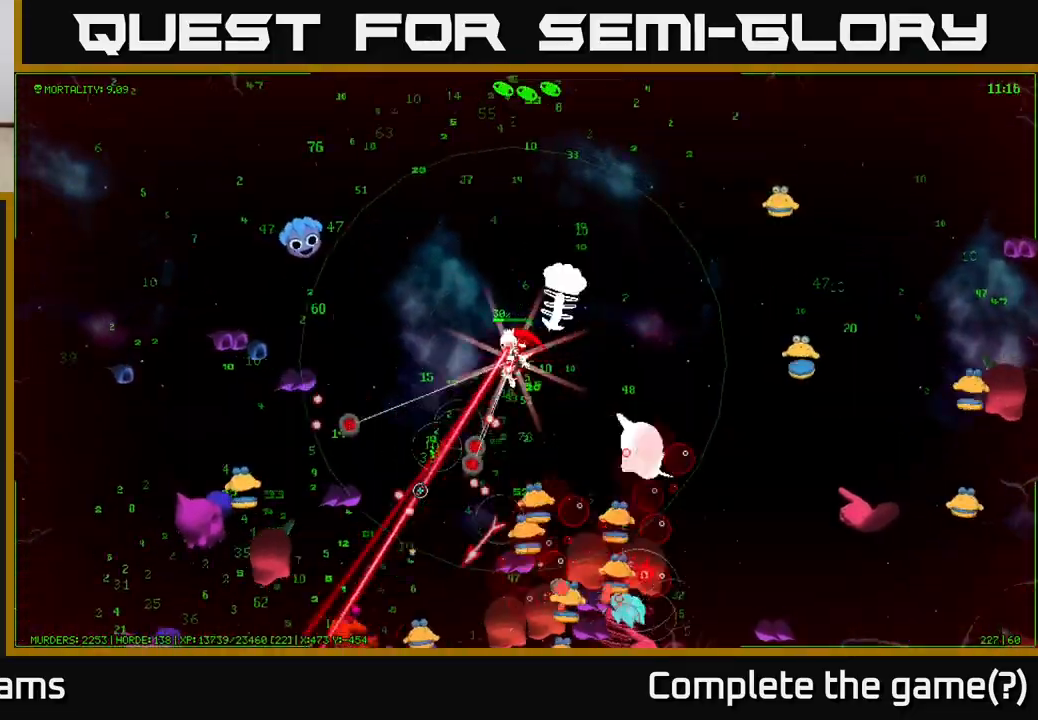
{"buttons": [], "left_stick": "down-left", "right_stick": "down-left", "events": []}
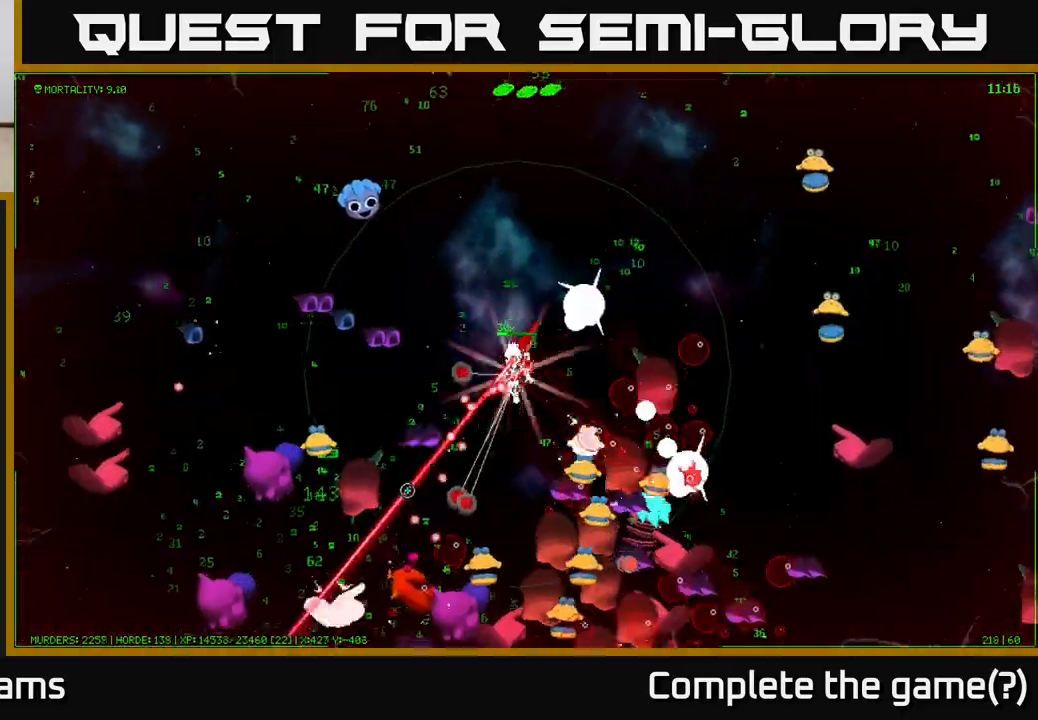
{"buttons": [], "left_stick": "down-left", "right_stick": "down-left", "events": [[17, "left_stick", "down"], [483, "left_stick", "down-left"]]}
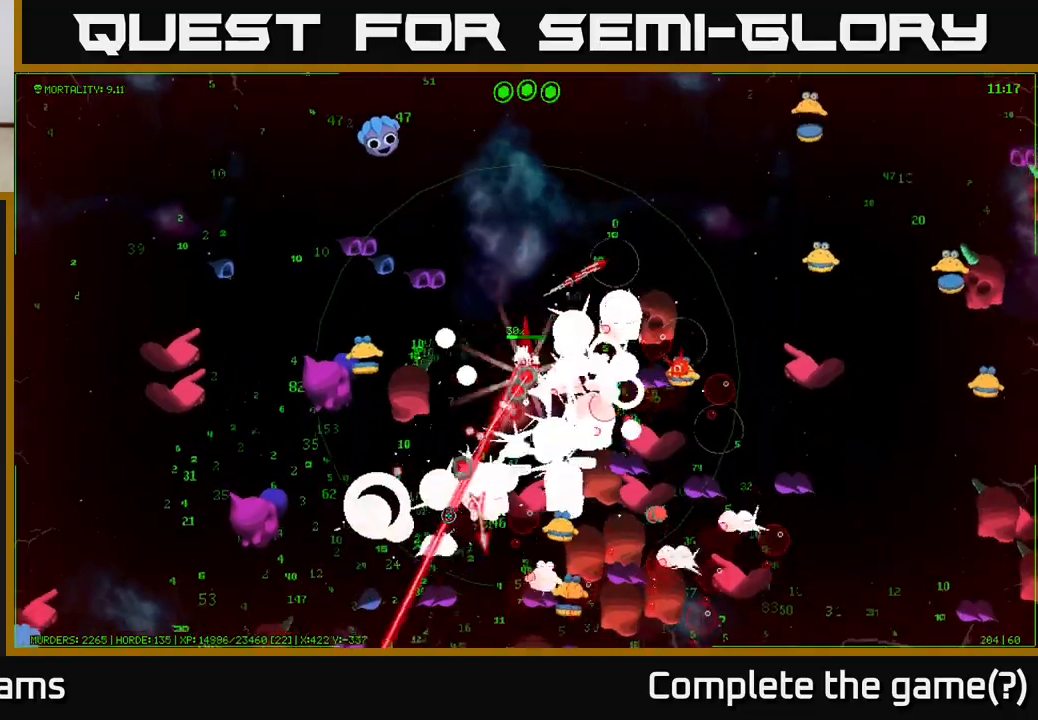
{"buttons": [], "left_stick": "down", "right_stick": "down", "events": [[450, "right_stick", "down"], [467, "left_stick", "down"]]}
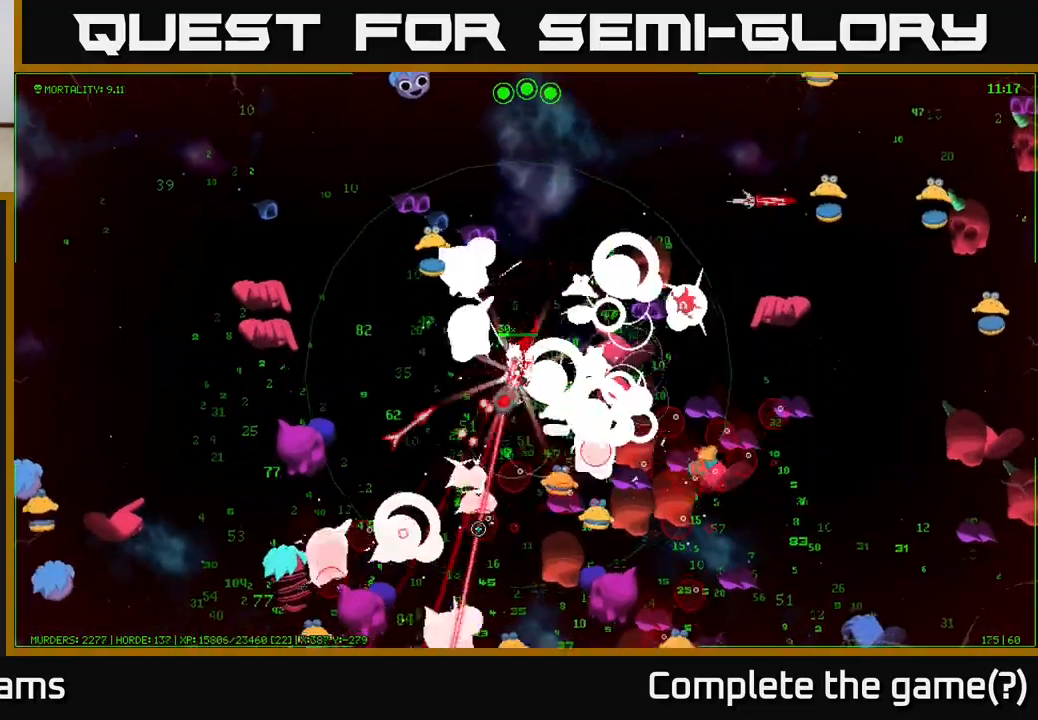
{"buttons": [], "left_stick": "down", "right_stick": "down", "events": [[100, "left_stick", "down-left"], [350, "left_stick", "down"]]}